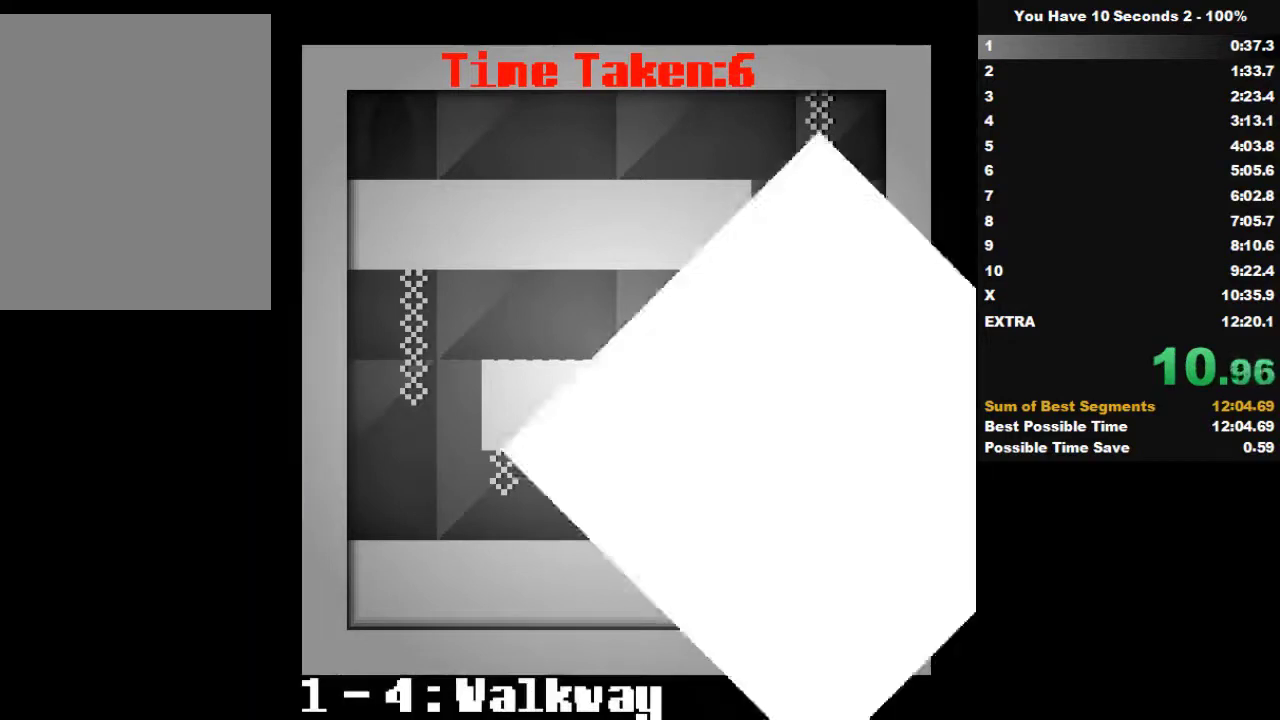
Gameplay with keyboard; each line is a JSON object with the keys held at the frame after it. "events" lists presses ("down") and releases ("up") of "down", "left", "right", "space", "split" and "up" between this image and that frame as [ms after this image, input, new state], when the widget could be followed in between. No other keys are recorded. Mouse input is not recorded. Key names are as the overlay labels them; some are game actions (e.g. jump) rather than physical keys.
{"keys": ["right", "space"], "events": [[33, "space", "up"], [67, "up", "up"], [133, "space", "down"], [167, "space", "up"], [167, "up", "down"], [267, "up", "up"], [333, "space", "down"], [367, "up", "down"], [433, "space", "up"], [467, "space", "down"], [467, "up", "up"]]}
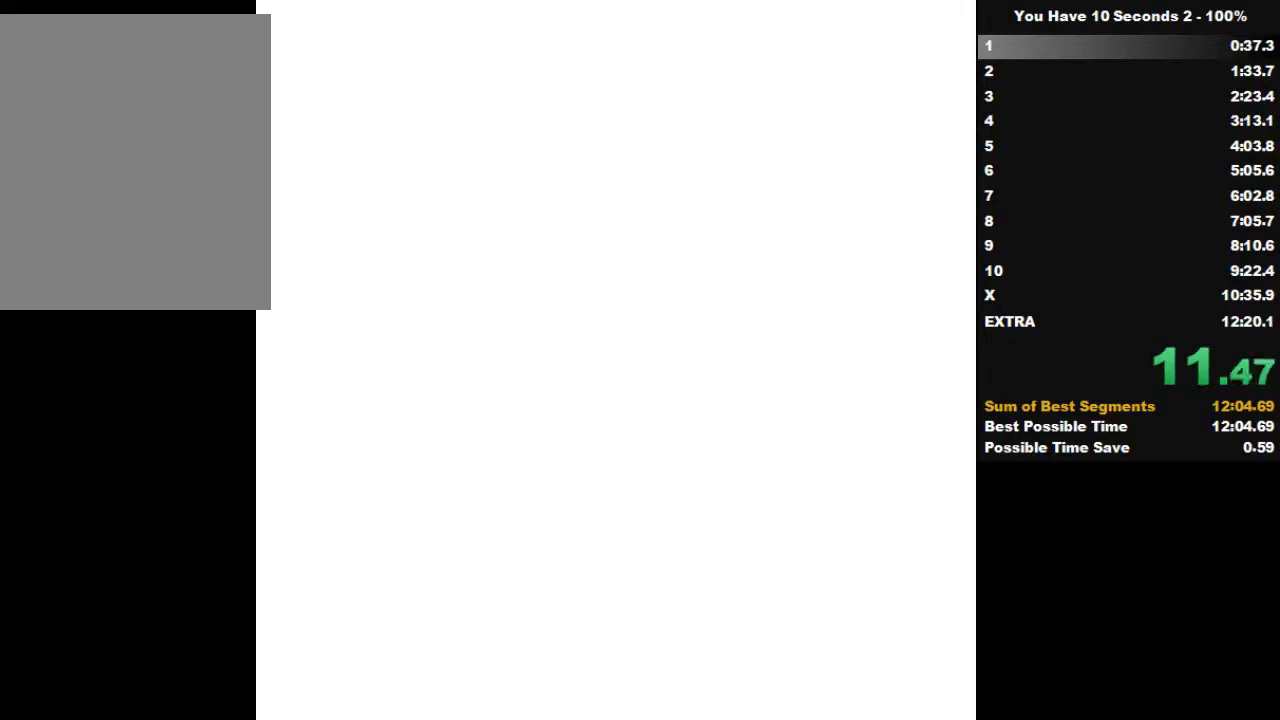
{"keys": ["right", "up"], "events": [[67, "space", "up"], [67, "up", "down"], [167, "space", "down"], [167, "up", "up"], [267, "space", "up"], [267, "up", "down"], [333, "up", "up"], [367, "space", "down"], [433, "up", "down"], [467, "space", "up"]]}
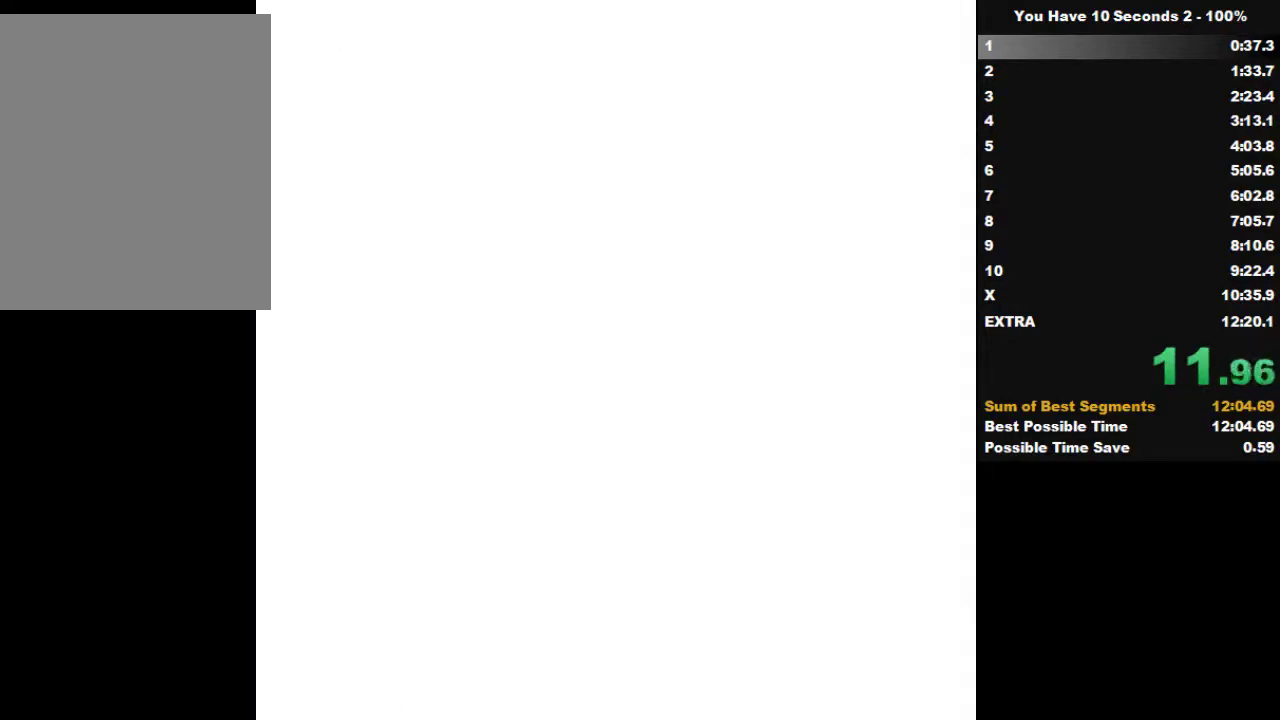
{"keys": ["right", "space", "up"], "events": [[33, "up", "up"], [67, "space", "down"], [133, "space", "up"], [133, "up", "down"], [233, "up", "up"], [267, "space", "down"], [333, "space", "up"], [333, "up", "down"], [367, "up", "up"], [433, "space", "down"], [467, "up", "down"]]}
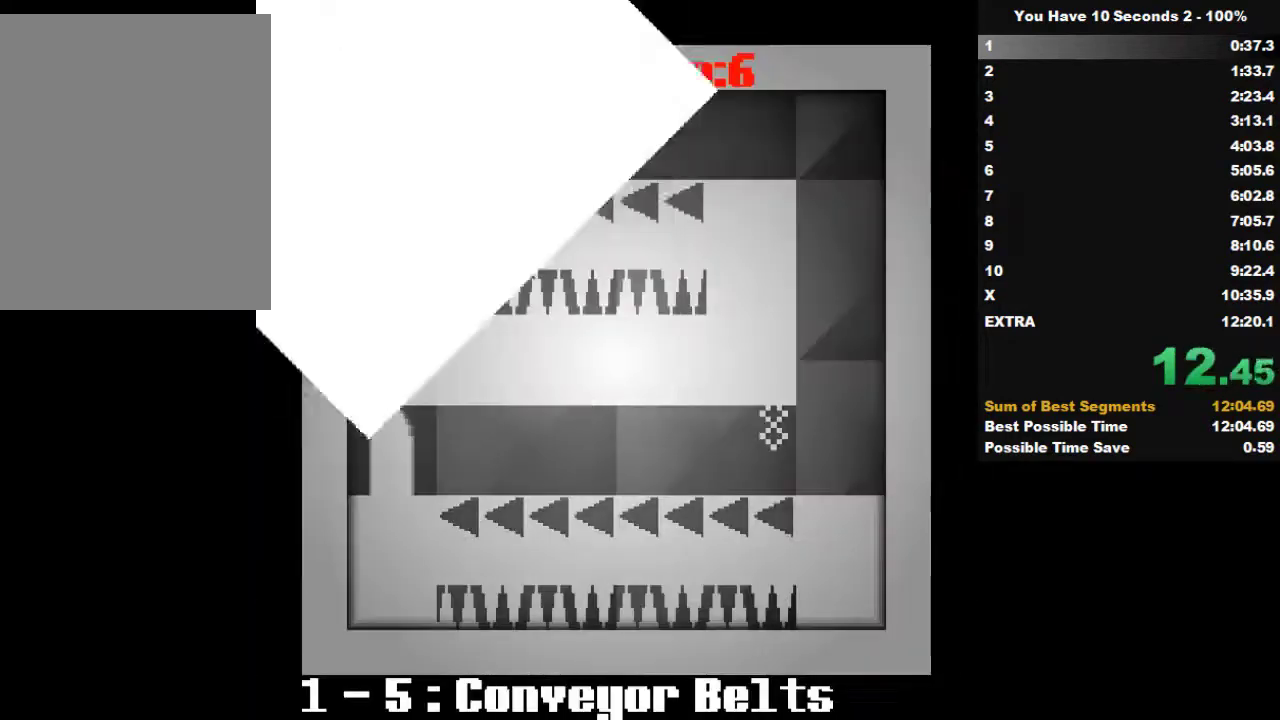
{"keys": ["right"], "events": [[33, "space", "up"], [67, "up", "up"], [133, "space", "down"], [133, "up", "down"], [233, "space", "up"], [233, "up", "up"], [333, "space", "down"], [333, "up", "down"], [467, "space", "up"], [467, "up", "up"]]}
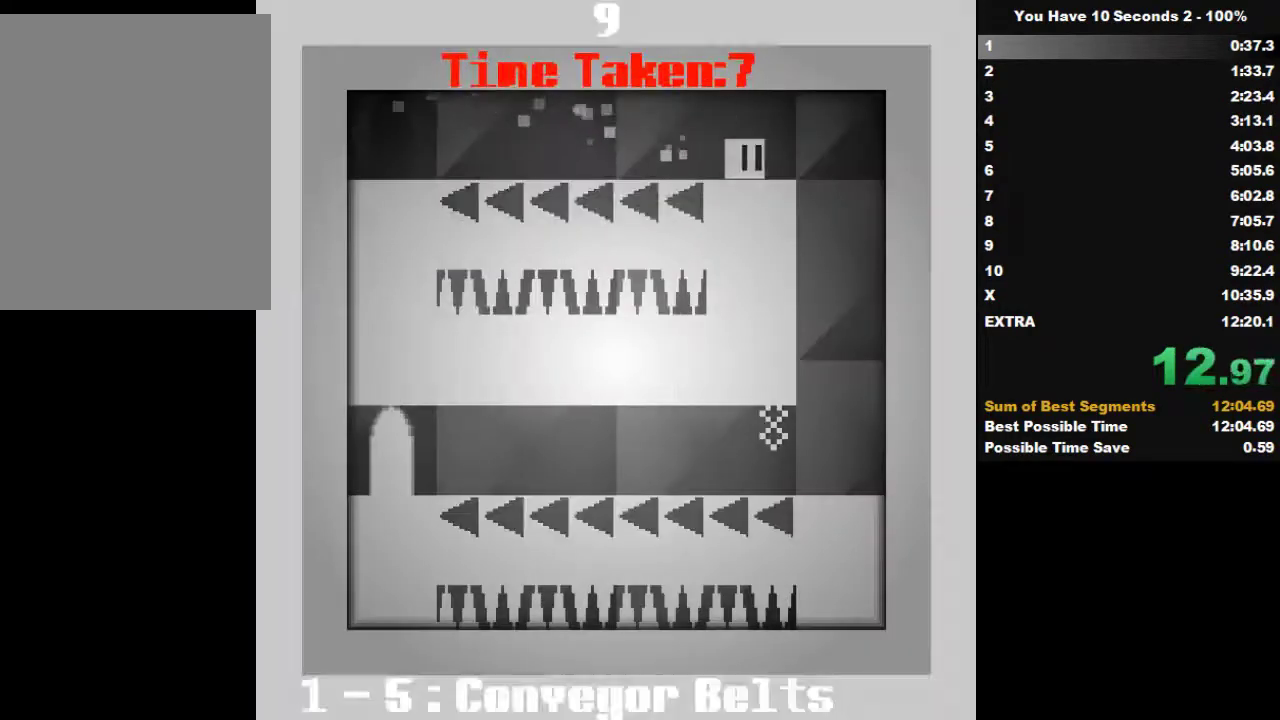
{"keys": ["left"], "events": [[267, "left", "down"], [367, "right", "up"]]}
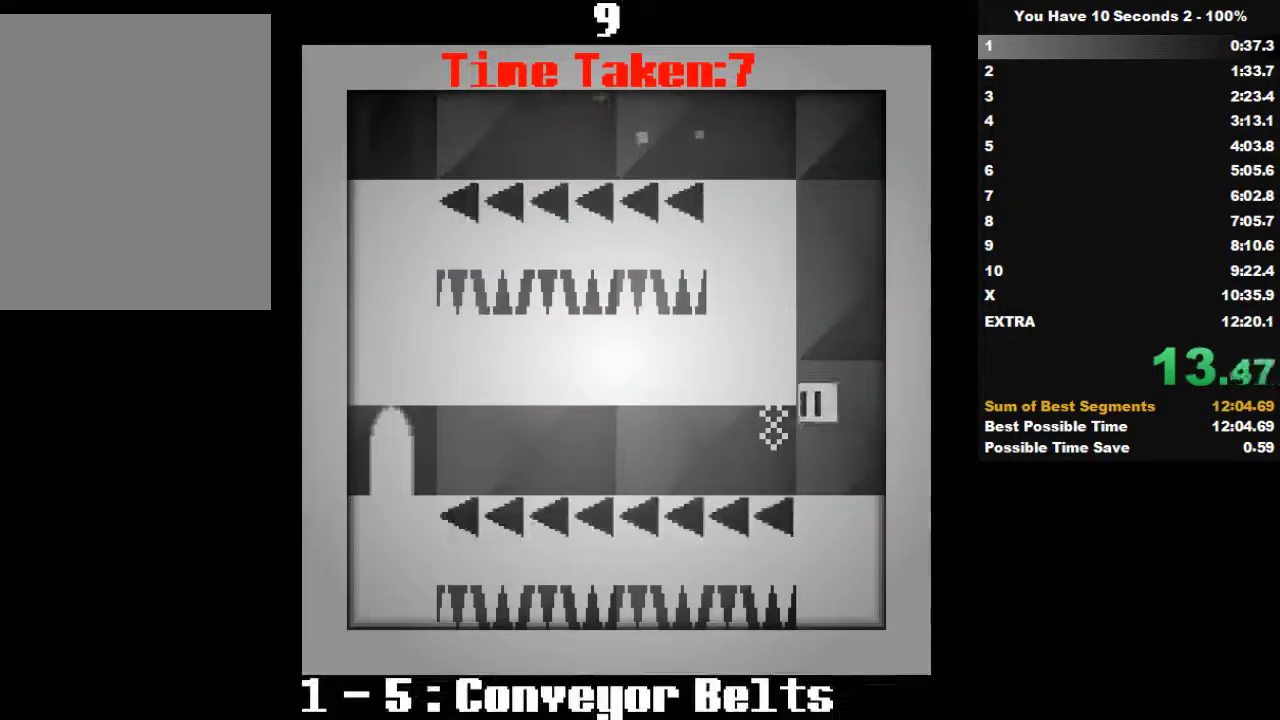
{"keys": ["left"], "events": []}
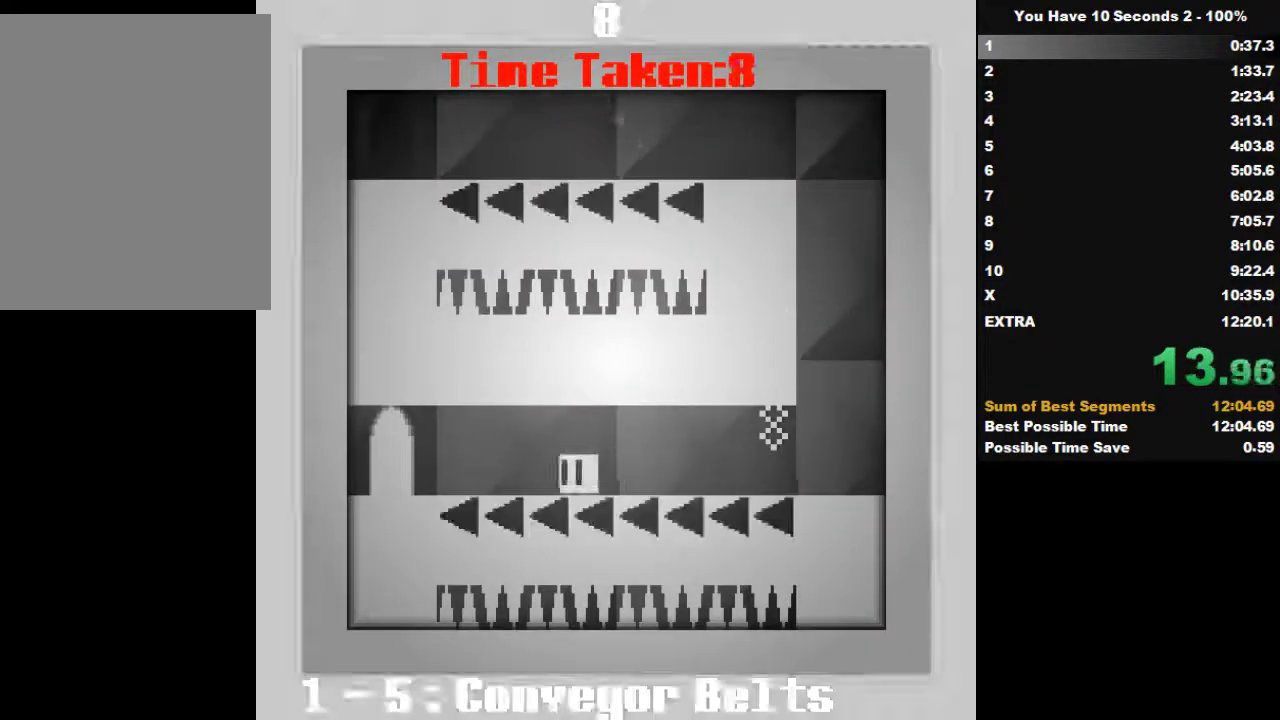
{"keys": ["left"], "events": []}
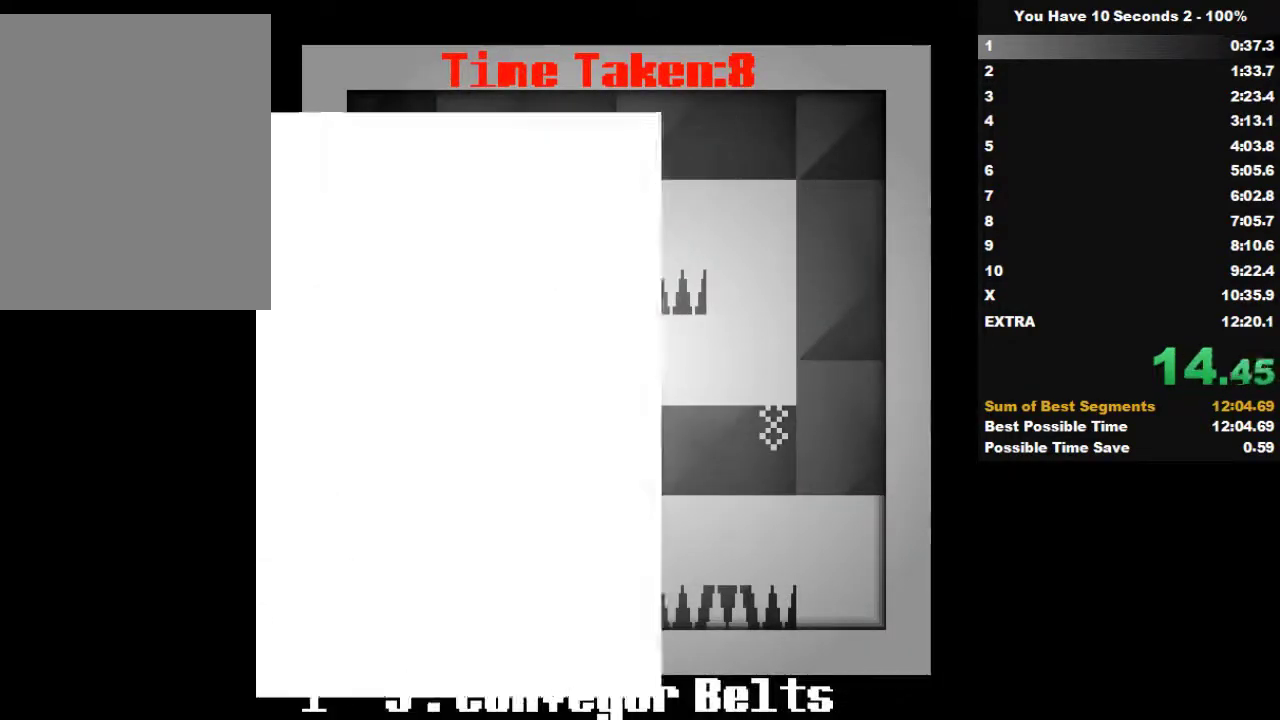
{"keys": ["left"], "events": []}
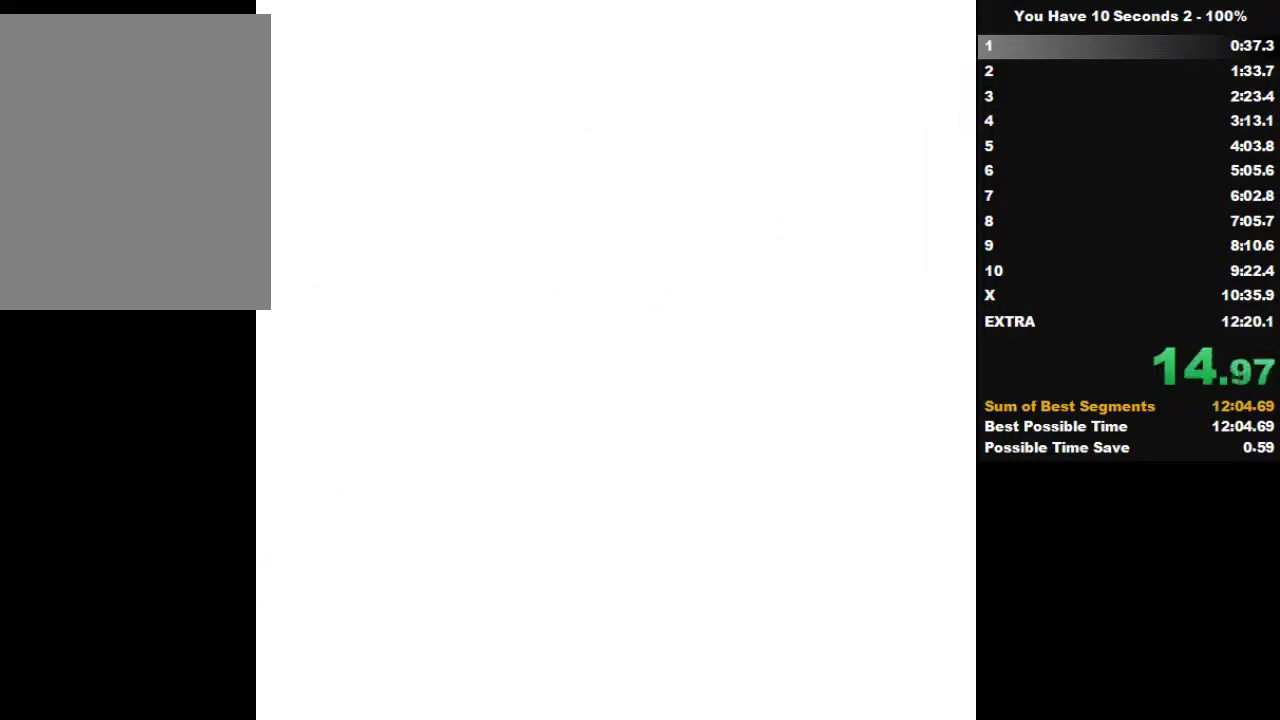
{"keys": ["left"], "events": []}
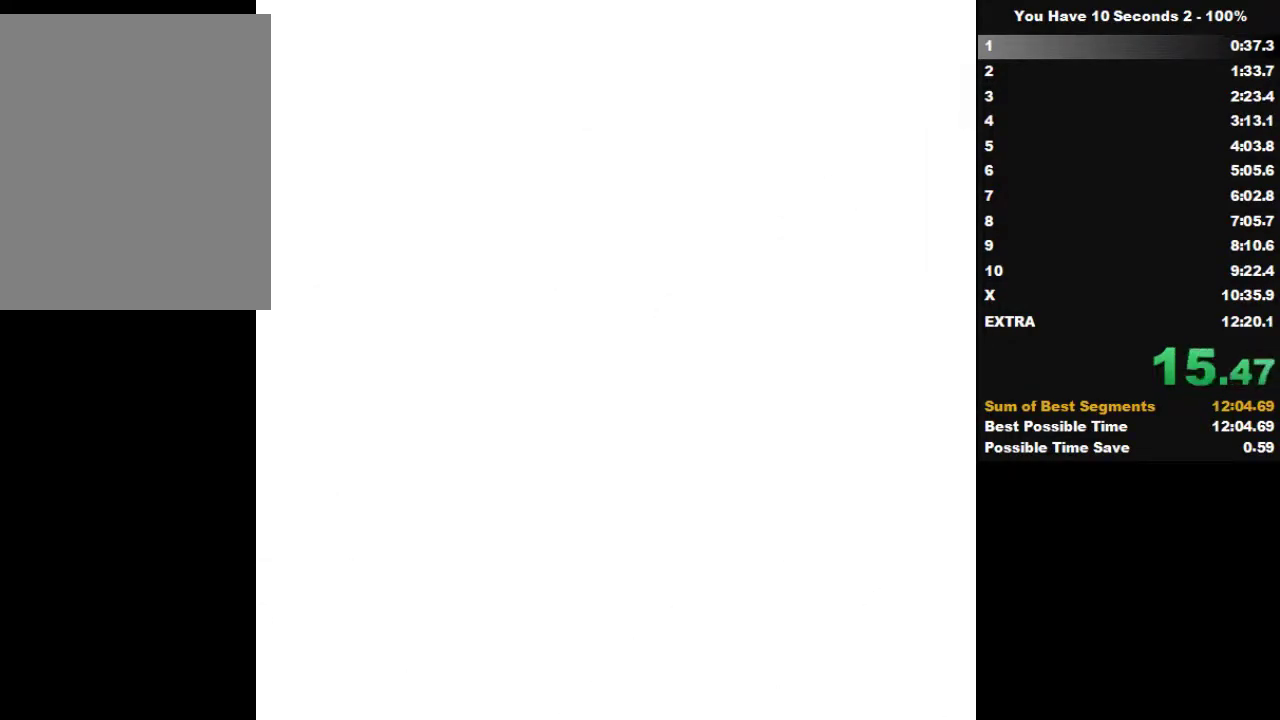
{"keys": ["left"], "events": []}
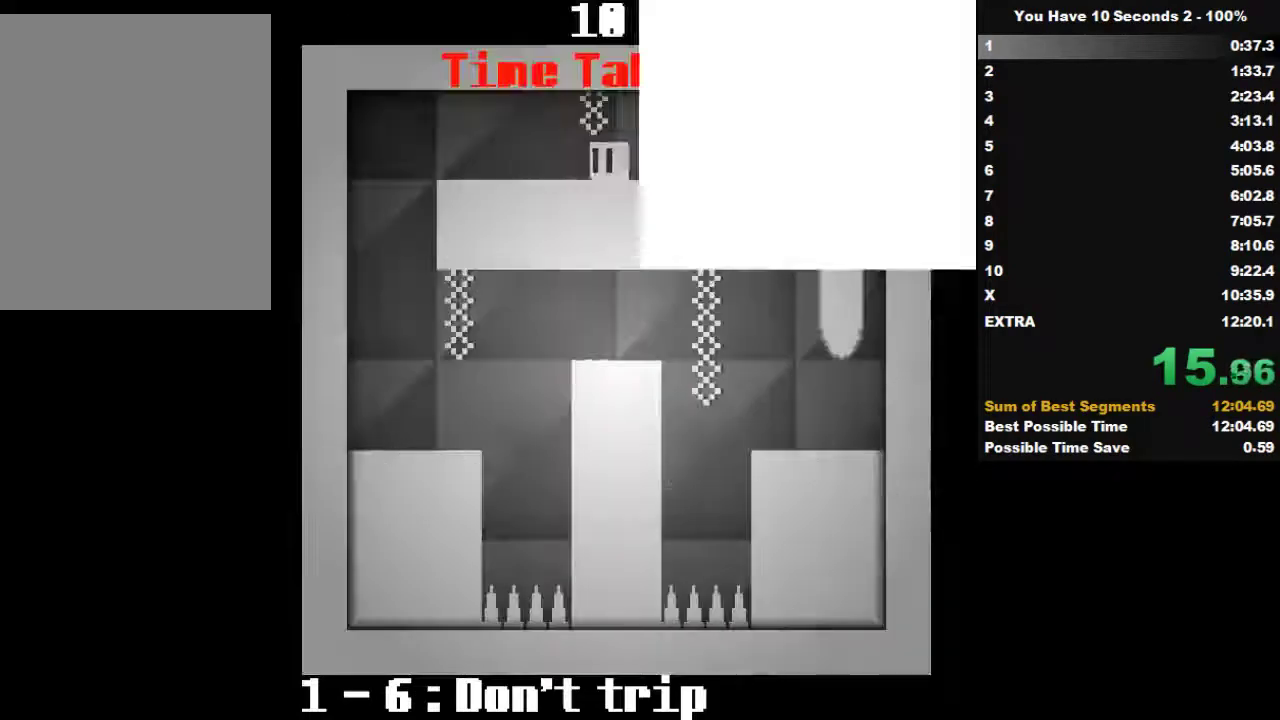
{"keys": ["left"], "events": []}
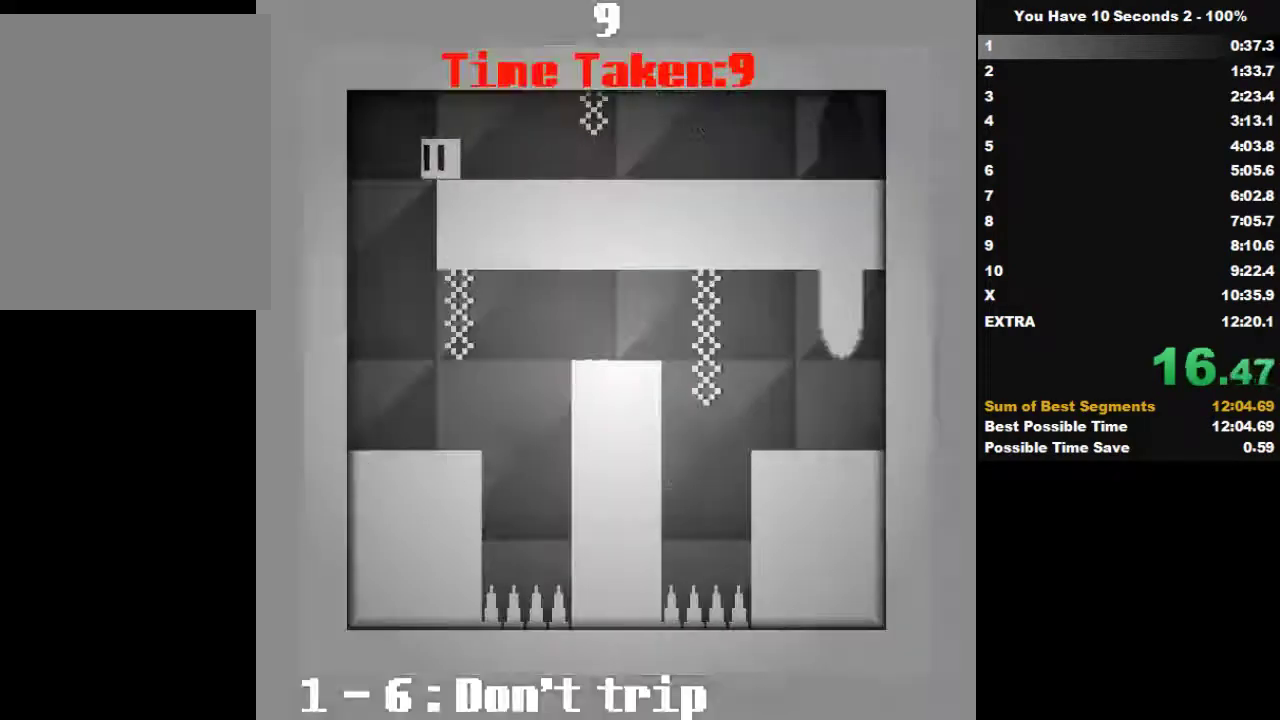
{"keys": ["right"], "events": [[200, "left", "up"], [200, "right", "down"]]}
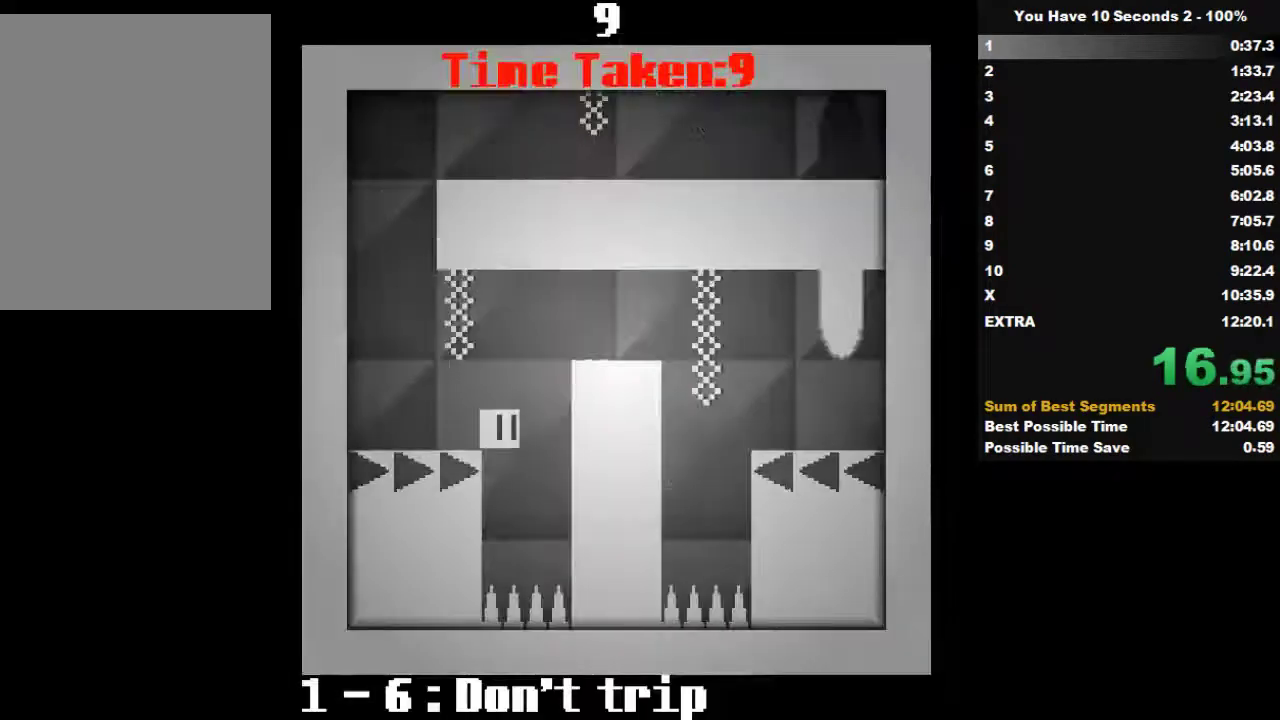
{"keys": ["right"], "events": [[33, "space", "down"], [133, "space", "up"]]}
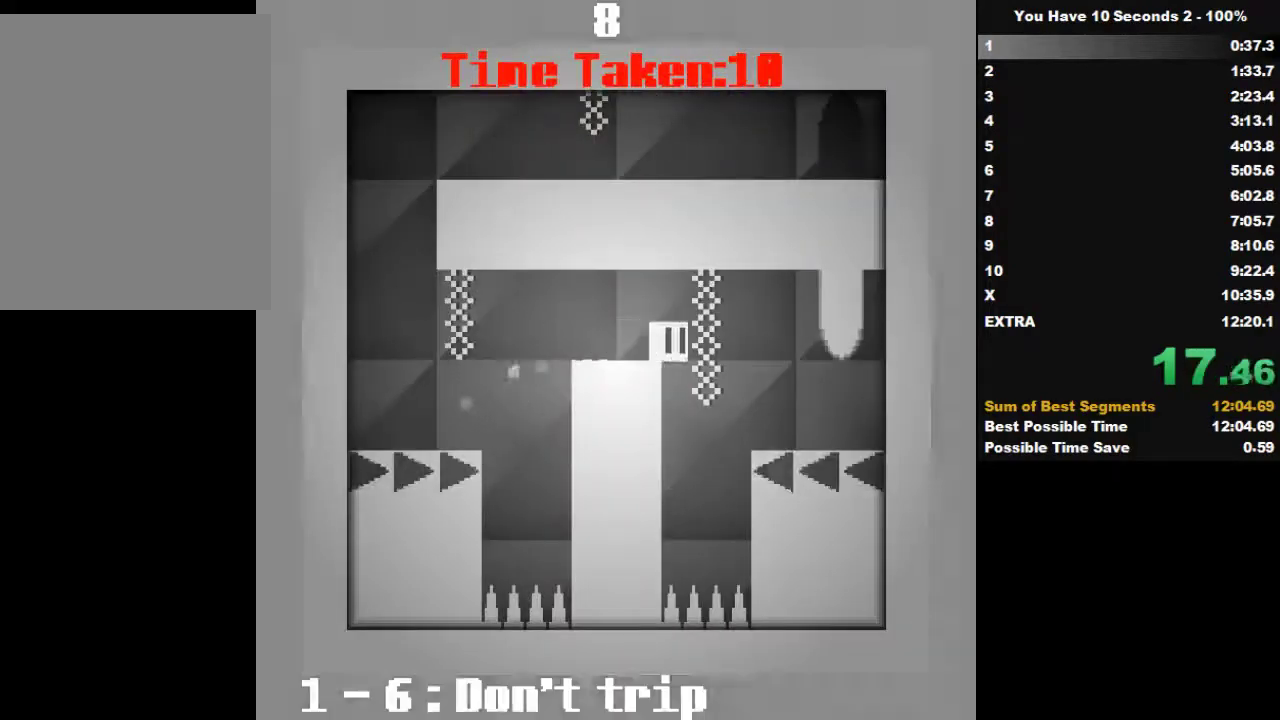
{"keys": ["right", "space"], "events": [[200, "space", "down"], [333, "space", "up"], [433, "space", "down"]]}
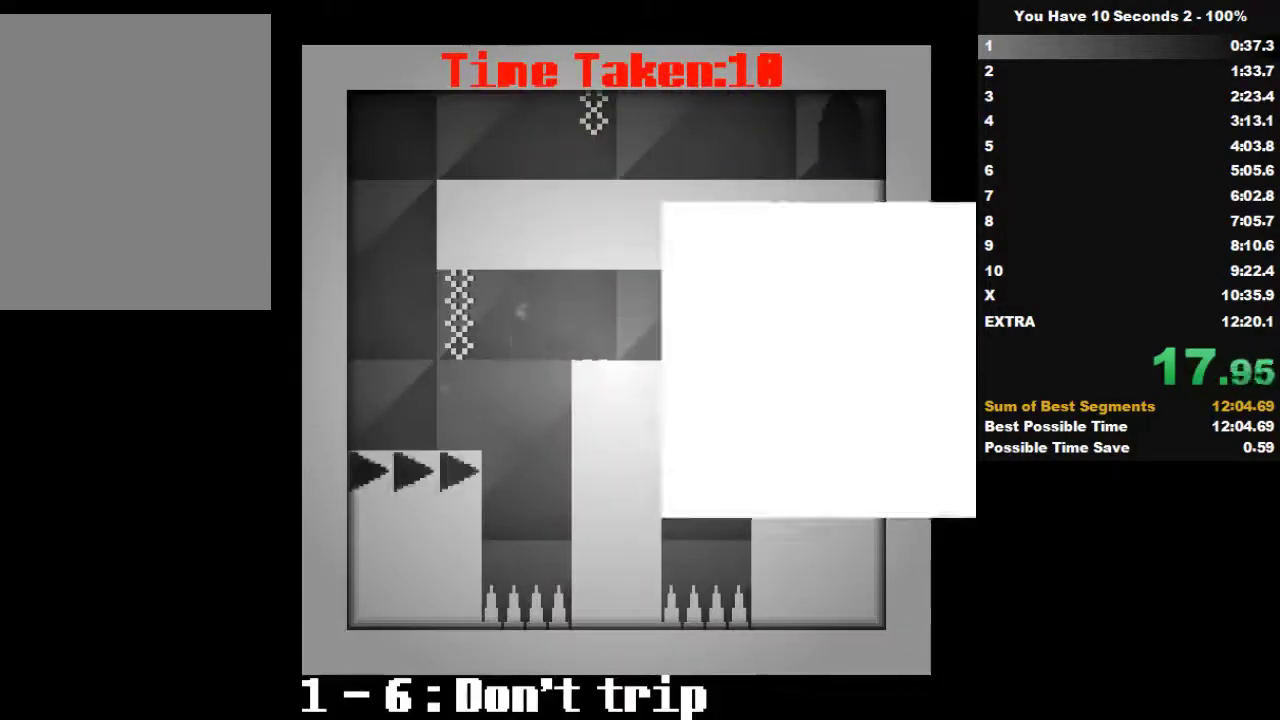
{"keys": [], "events": [[33, "space", "up"], [100, "right", "up"], [133, "space", "down"], [233, "space", "up"], [333, "space", "down"], [433, "space", "up"]]}
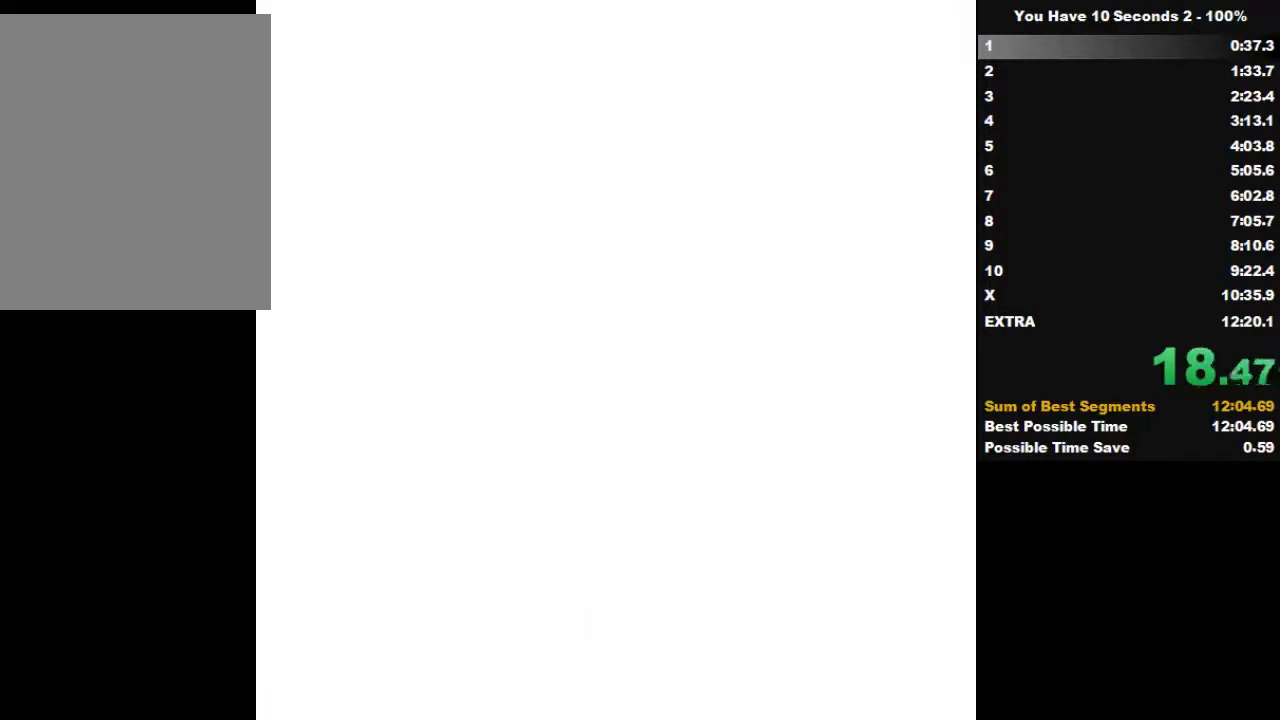
{"keys": ["space"], "events": [[33, "space", "down"], [200, "space", "up"], [233, "space", "down"], [333, "space", "up"], [433, "space", "down"]]}
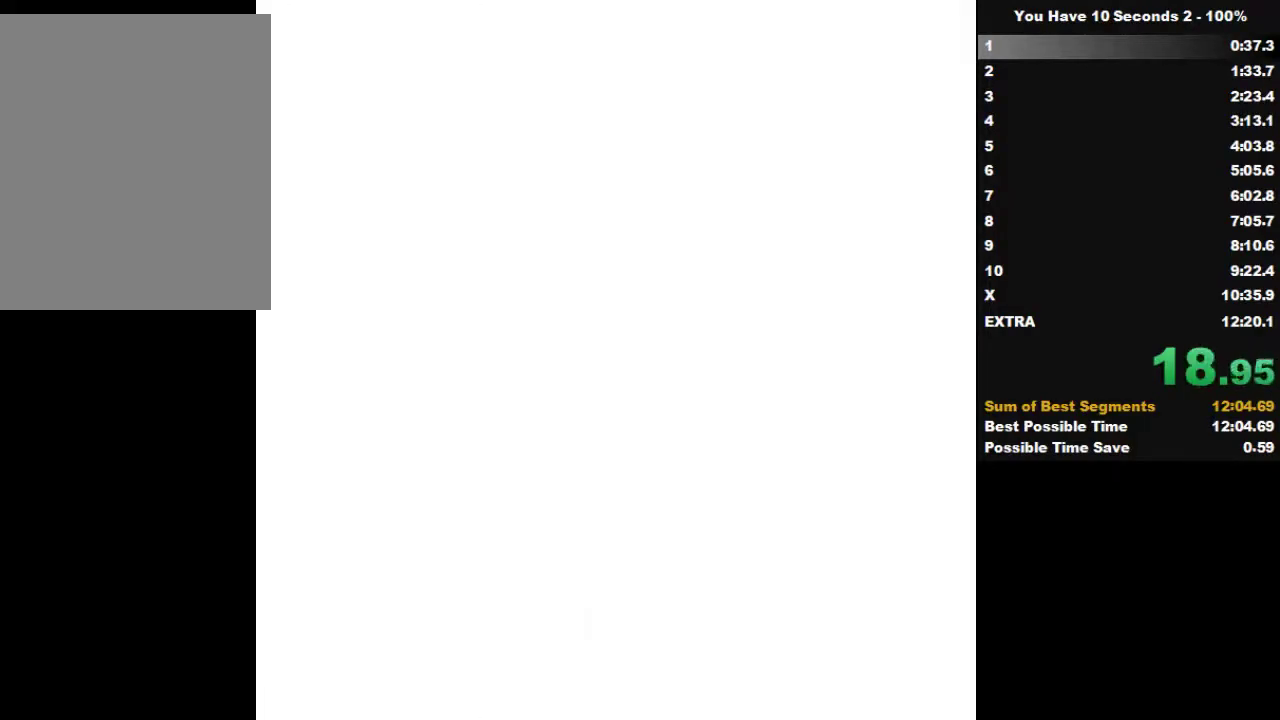
{"keys": ["right"], "events": [[33, "space", "up"], [133, "space", "down"], [300, "space", "up"], [333, "space", "down"], [400, "right", "down"], [433, "space", "up"]]}
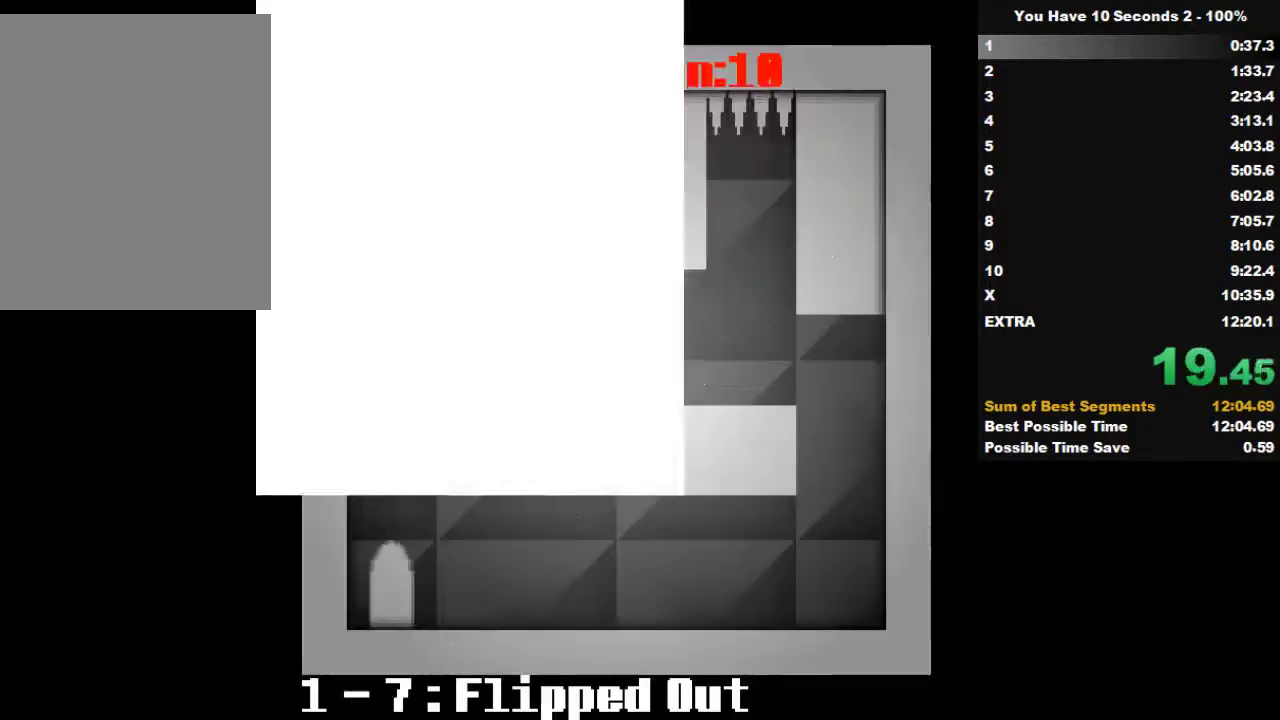
{"keys": ["right"], "events": [[233, "space", "down"], [333, "space", "up"]]}
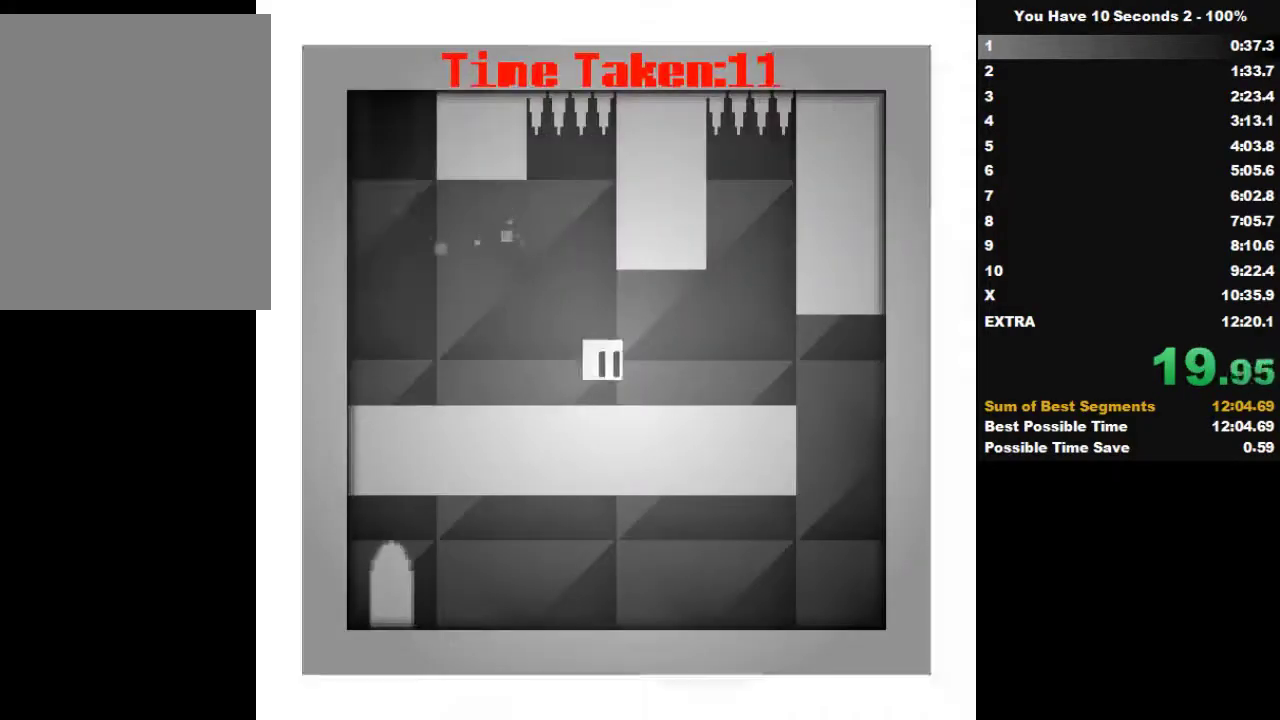
{"keys": ["right"], "events": [[400, "space", "down"], [500, "space", "up"]]}
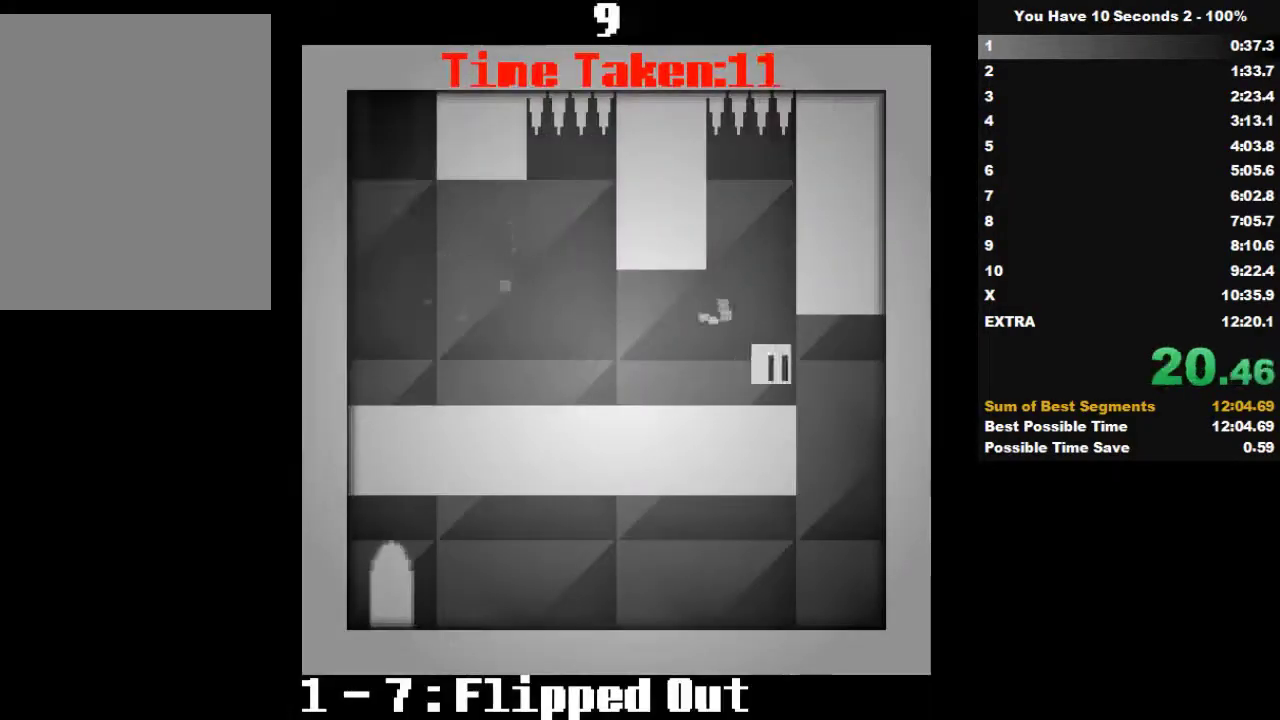
{"keys": ["left"], "events": [[133, "space", "down"], [233, "left", "down"], [233, "space", "up"], [300, "right", "up"], [300, "space", "down"], [500, "space", "up"]]}
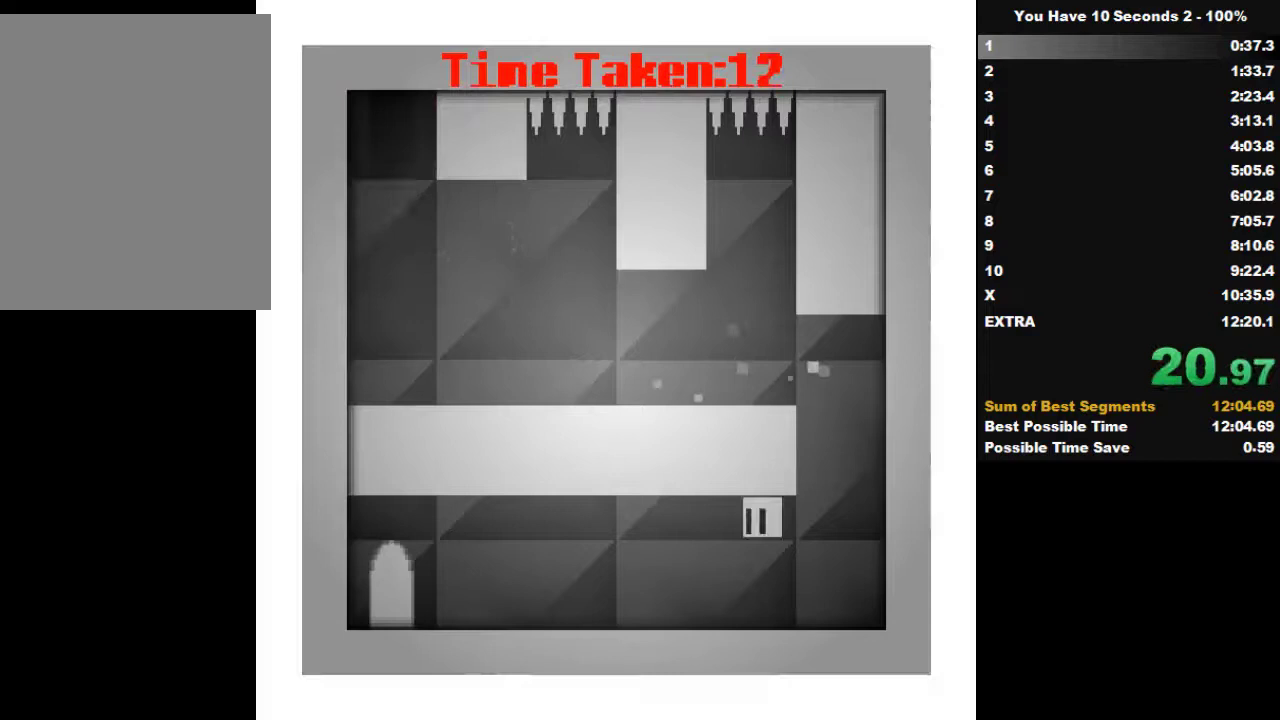
{"keys": ["left"], "events": []}
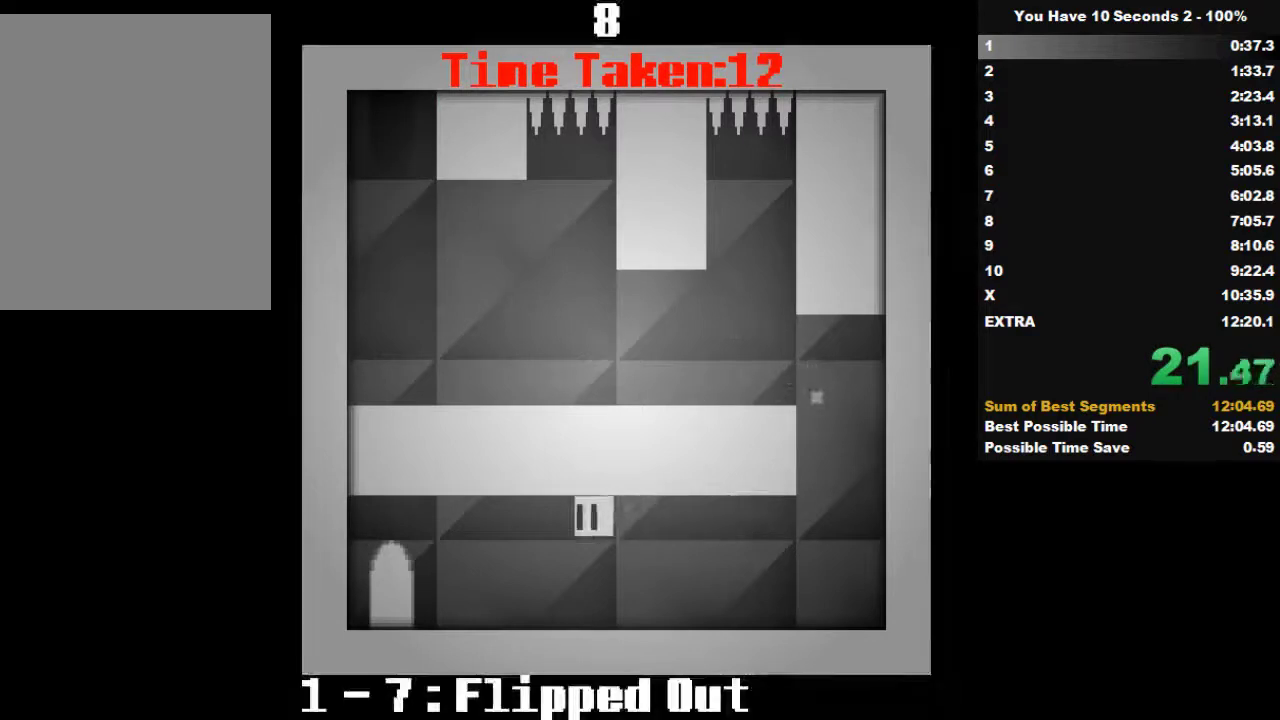
{"keys": ["left"], "events": [[300, "space", "down"], [433, "space", "up"]]}
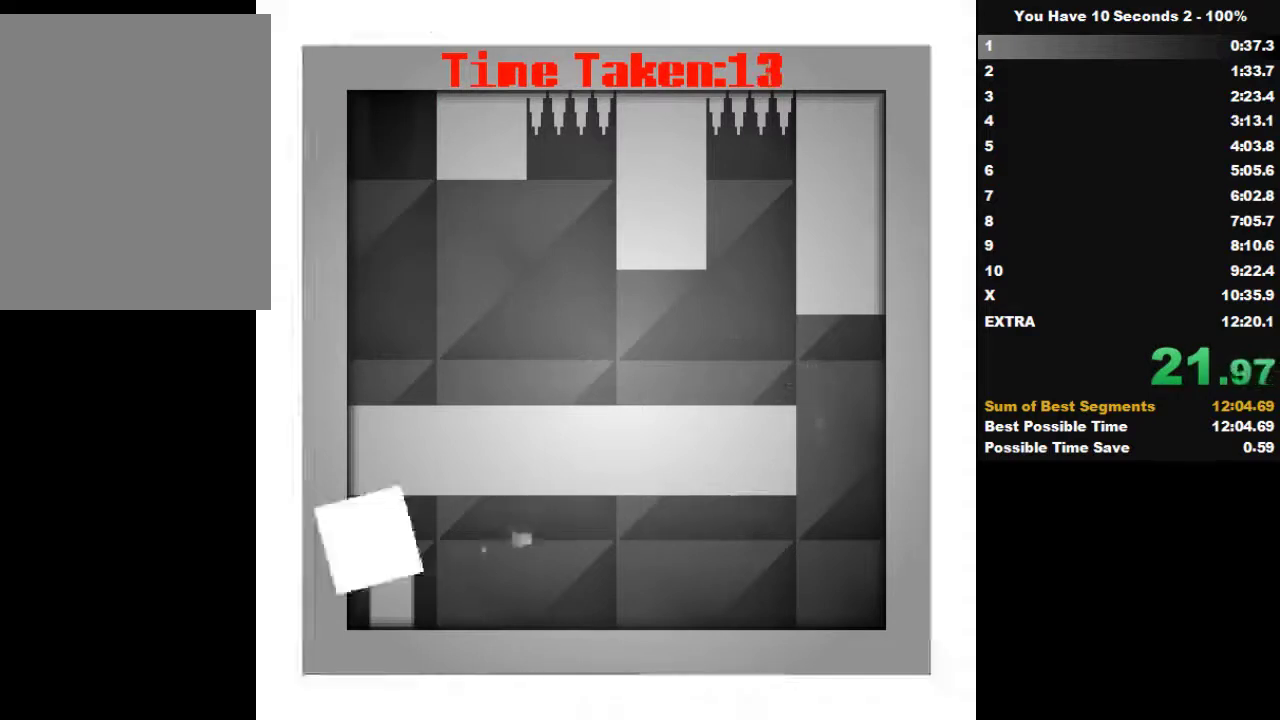
{"keys": ["right"], "events": [[33, "left", "up"], [33, "right", "down"]]}
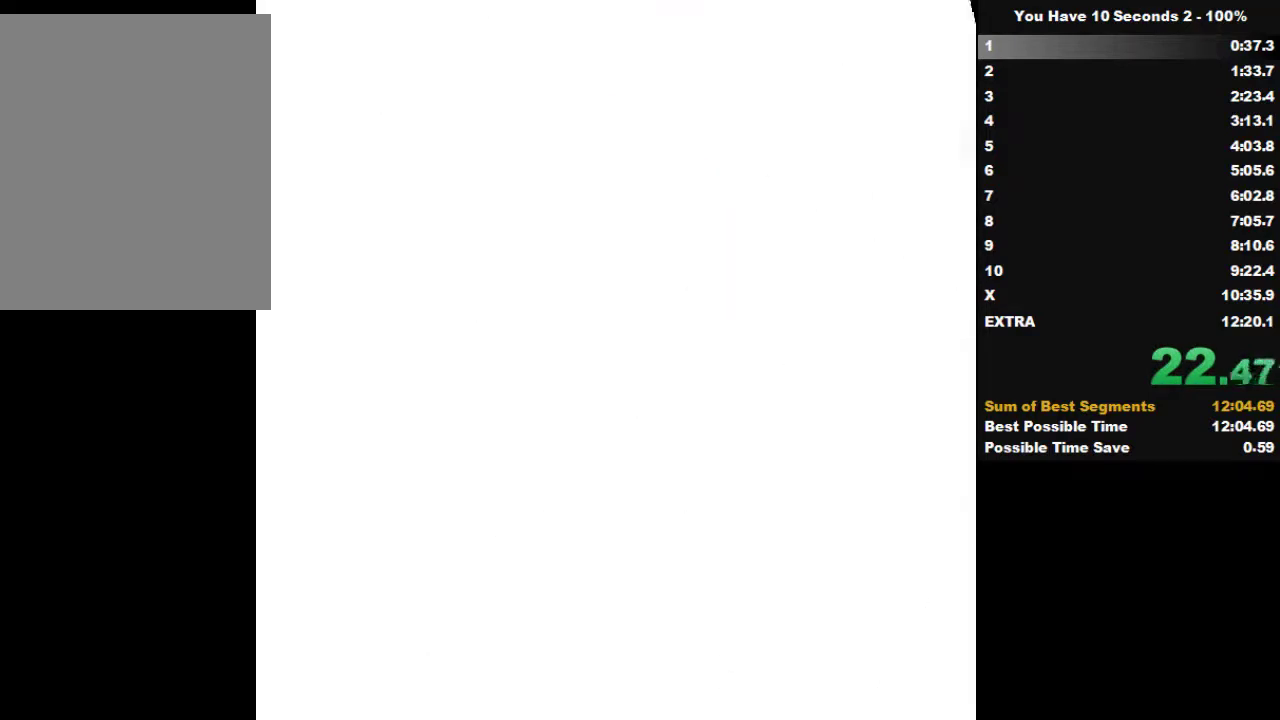
{"keys": ["right"], "events": []}
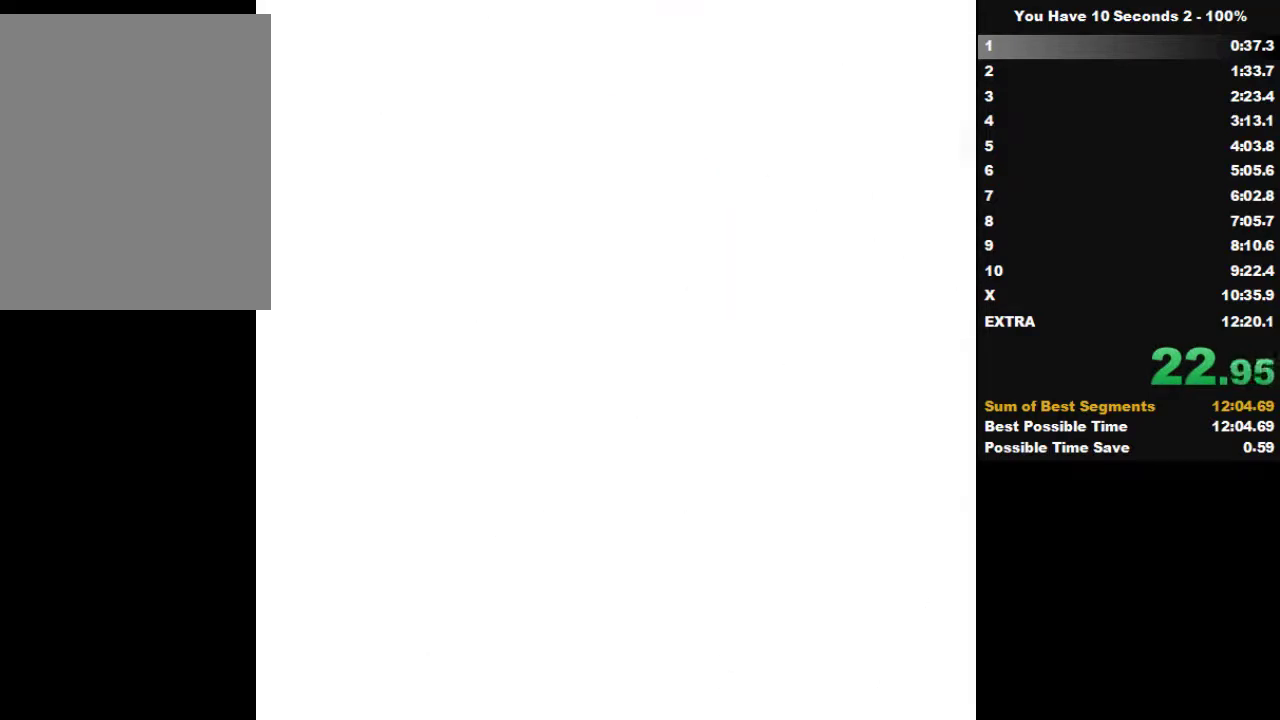
{"keys": ["right"], "events": []}
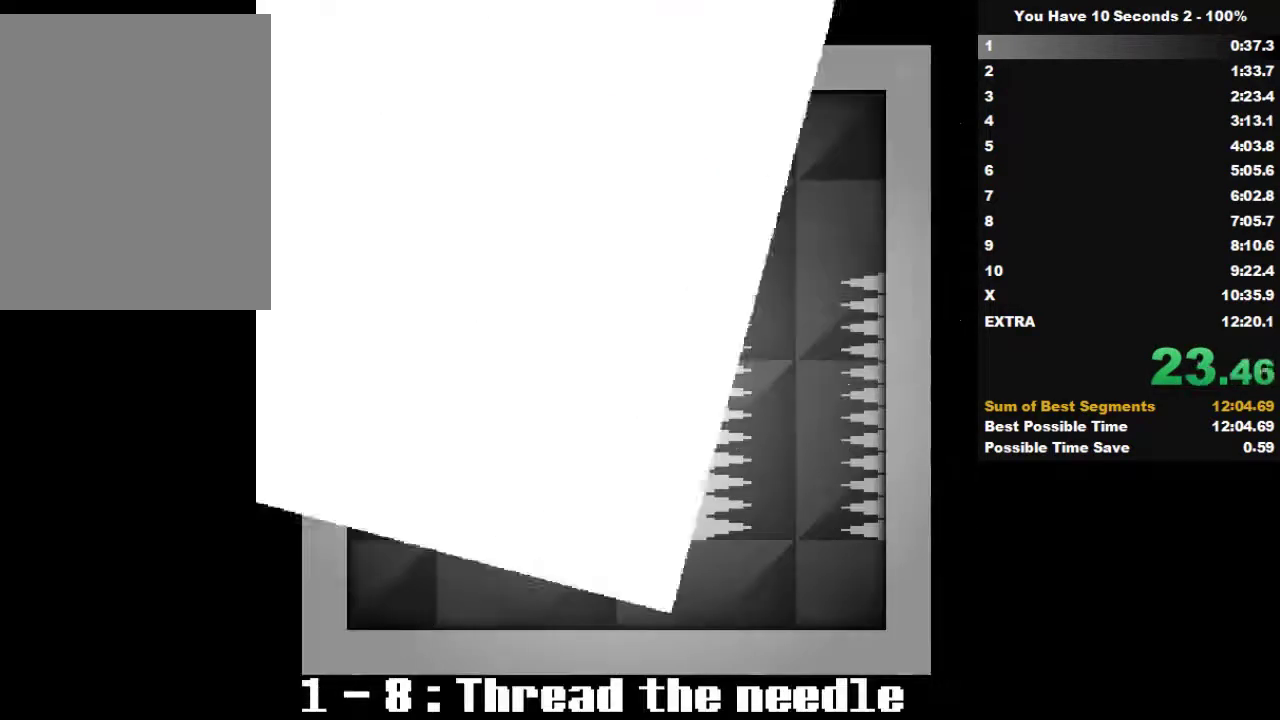
{"keys": ["right"], "events": []}
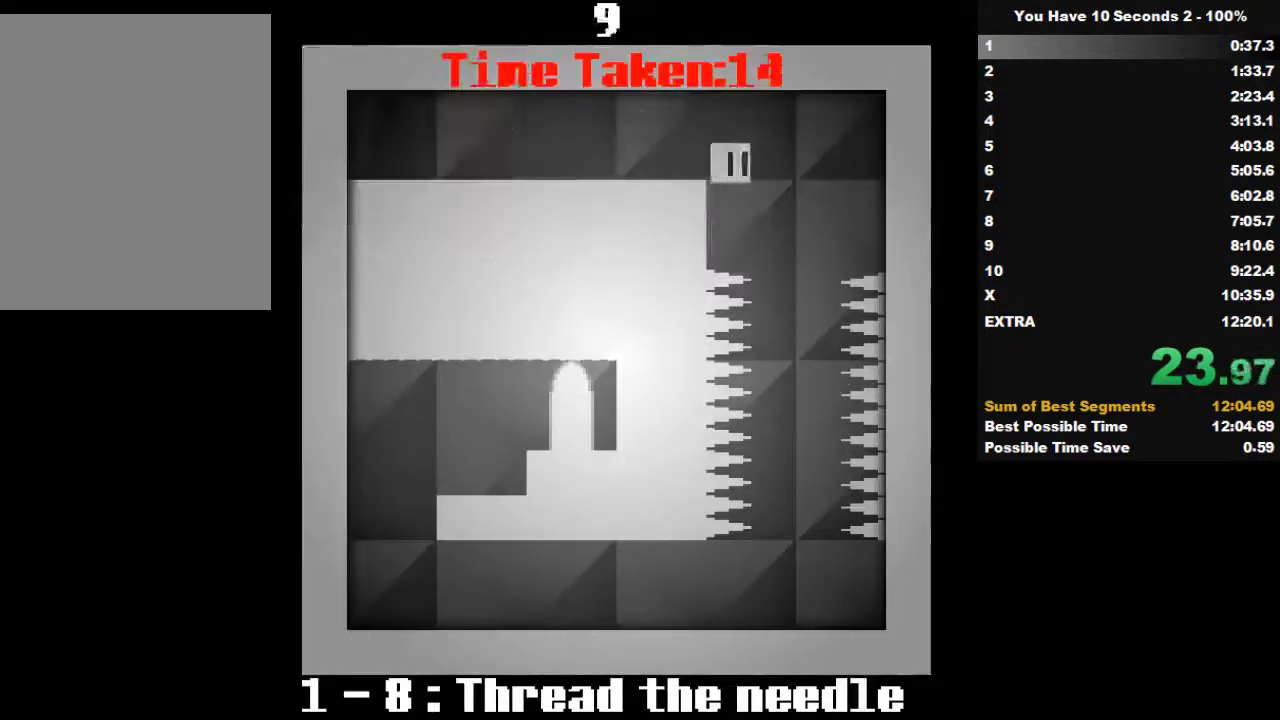
{"keys": ["left"], "events": [[200, "right", "up"], [433, "left", "down"]]}
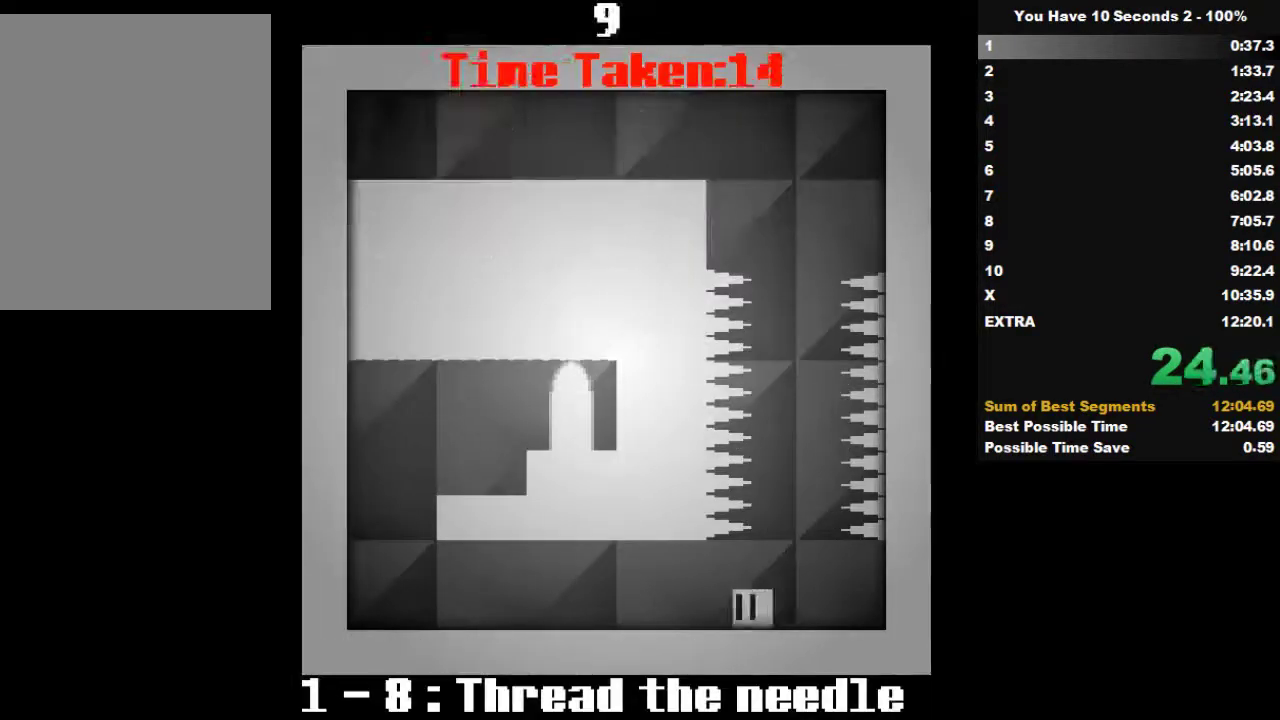
{"keys": ["left", "up"], "events": [[200, "space", "down"], [233, "up", "down"], [300, "space", "up"], [333, "up", "up"], [400, "space", "down"], [433, "up", "down"], [500, "space", "up"]]}
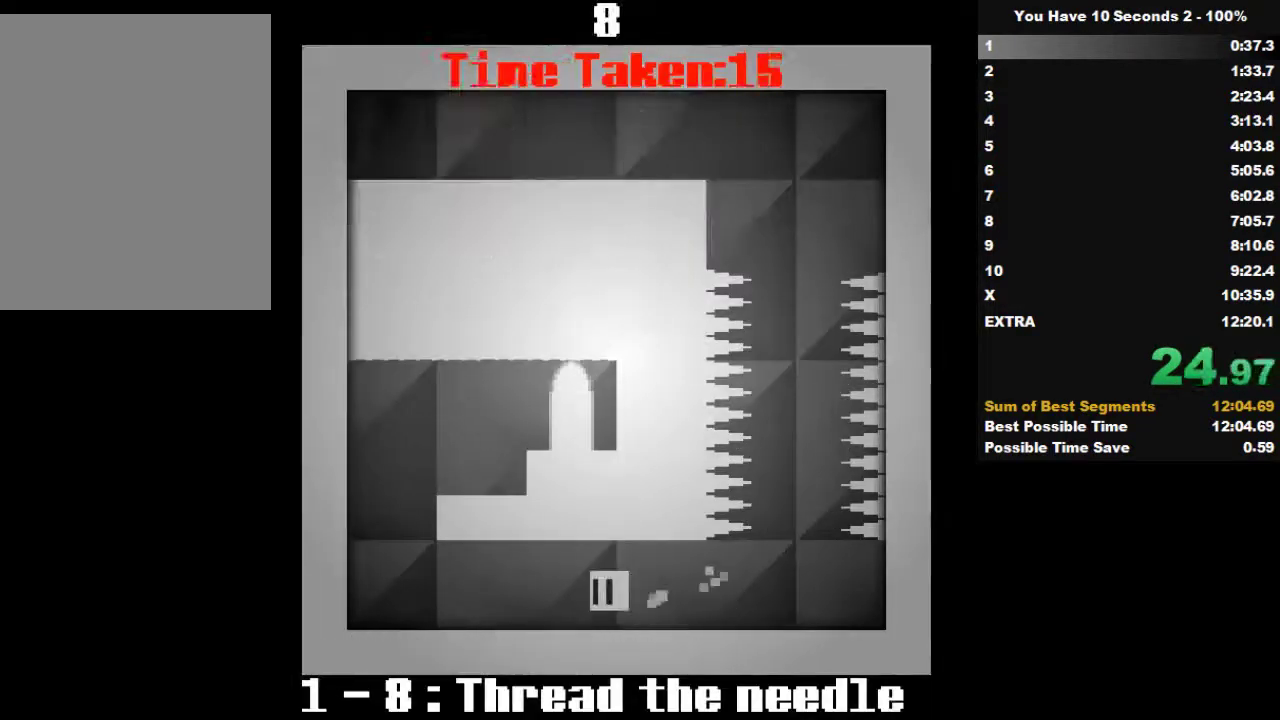
{"keys": ["left"], "events": [[33, "up", "up"], [100, "space", "down"], [100, "up", "down"], [200, "up", "up"], [233, "space", "up"], [300, "up", "down"], [333, "space", "down"], [400, "up", "up"], [433, "space", "up"]]}
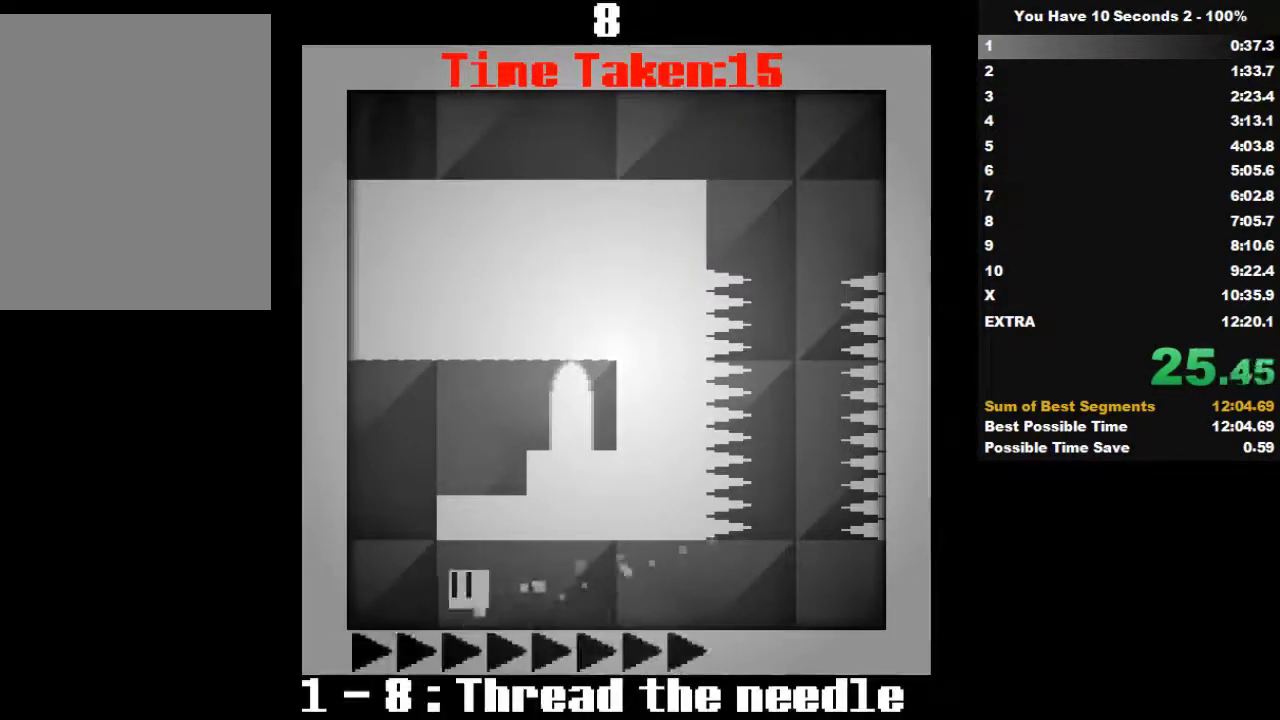
{"keys": ["right", "space", "up"], "events": [[33, "space", "down"], [33, "up", "down"], [200, "space", "up"], [200, "up", "up"], [300, "right", "down"], [300, "space", "down"], [300, "up", "down"], [333, "left", "up"], [400, "space", "up"], [400, "up", "up"], [500, "space", "down"], [500, "up", "down"]]}
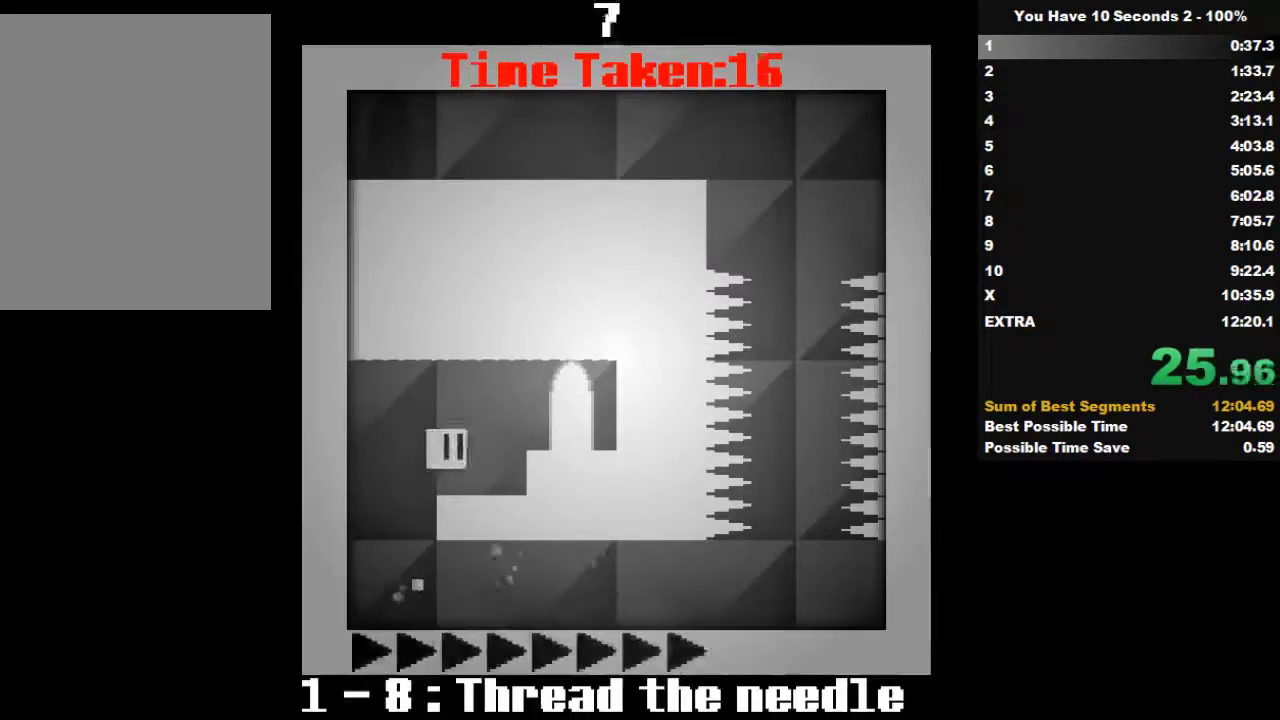
{"keys": ["right"], "events": [[33, "space", "up"], [100, "up", "up"], [133, "space", "down"], [133, "up", "down"], [300, "space", "up"], [300, "up", "up"]]}